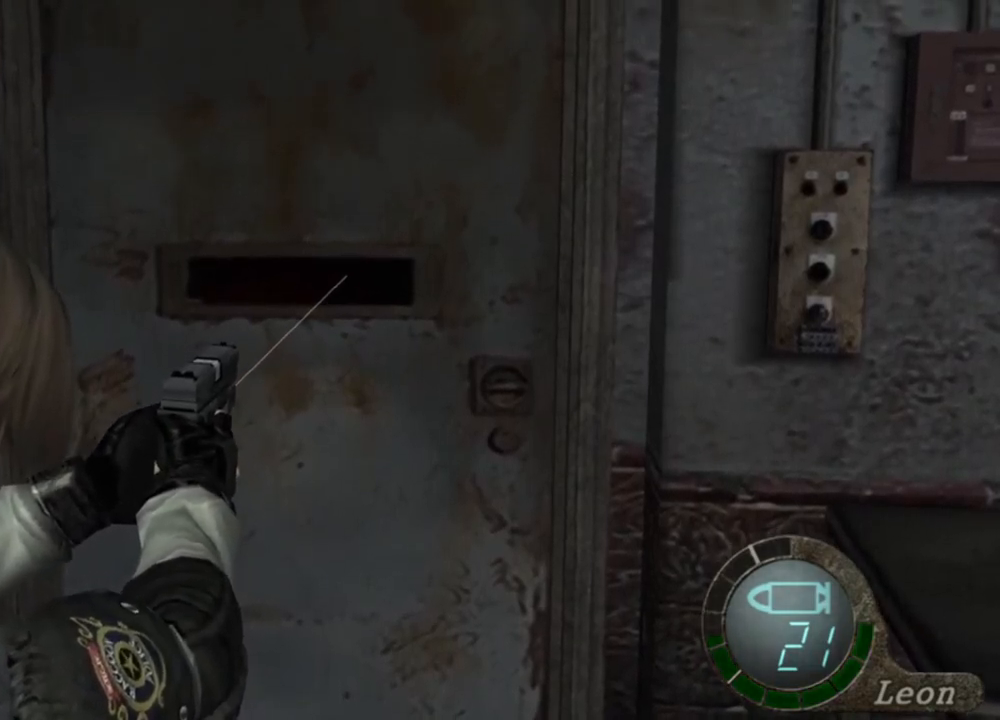
Gameplay with keyboard and mouse; each line is a JSON object with the keys and mouse buttons held at the frame after it. "events" lists presses ("down") and releases ("up") of "1", "2", "3", "4", "5", "a", "alt", "b", "c", "ctrl", "d", "e", "f", "g", "q", "r", "s", "shift", "space", "t", "tab", "tilde", "v", "w", "x", "z", "mouse_left", "mouse_wheel", "mouse_right", "mouse_mb4" and "mouse_mb5" between this image and that frame as [ms after this image, input, new state], when the widget could be followed in between. "mouse_left", "mouse_wheel", "mouse_right", "mouse_mb4", "mouse_mb5" = the "left", "wheel", "right", "mb4", "mb5" buttons of the "mouse" list. No other keys are recorded. "wheel" means that the mouse wheel is clicked or scrolled. Mouse movement is not recorded.
{"keys": [], "mouse": ["right"], "events": []}
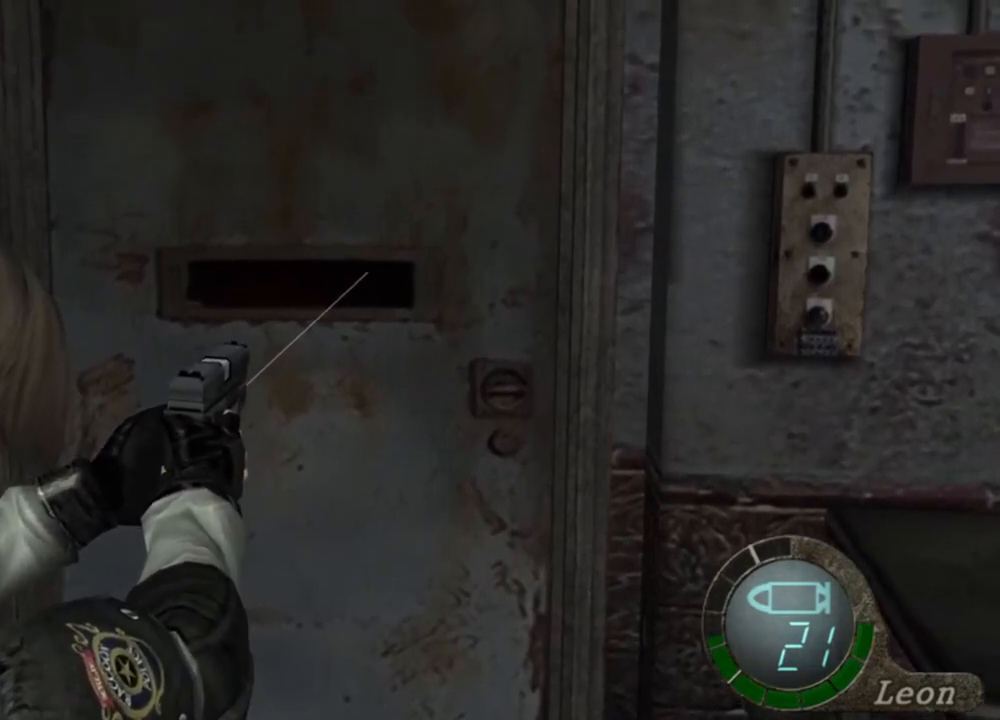
{"keys": [], "mouse": ["right"], "events": []}
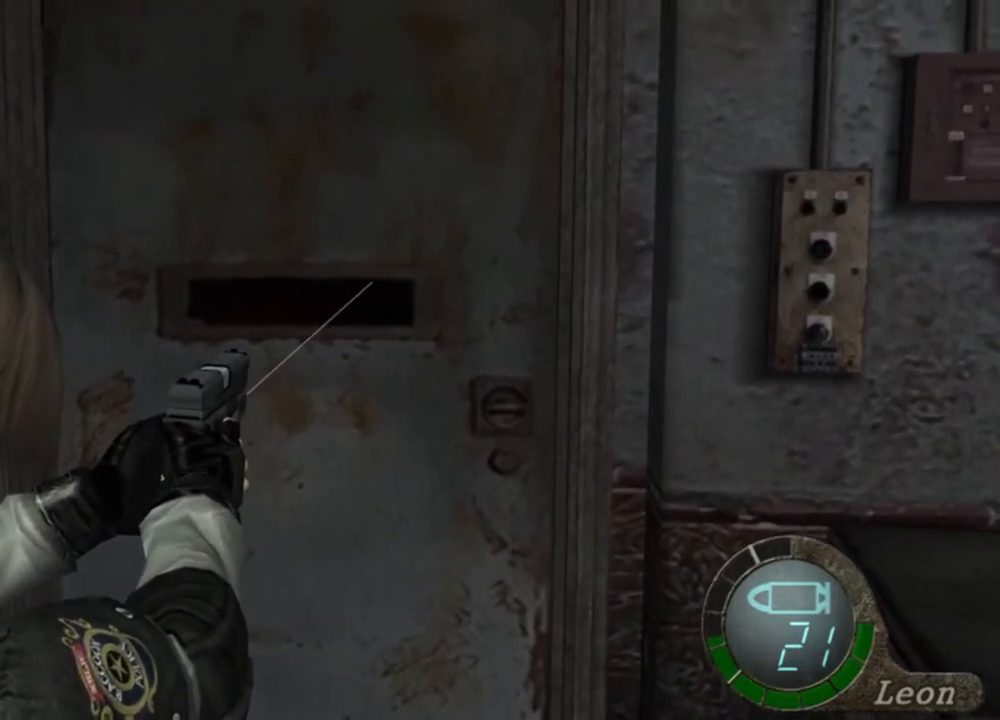
{"keys": [], "mouse": ["right"], "events": []}
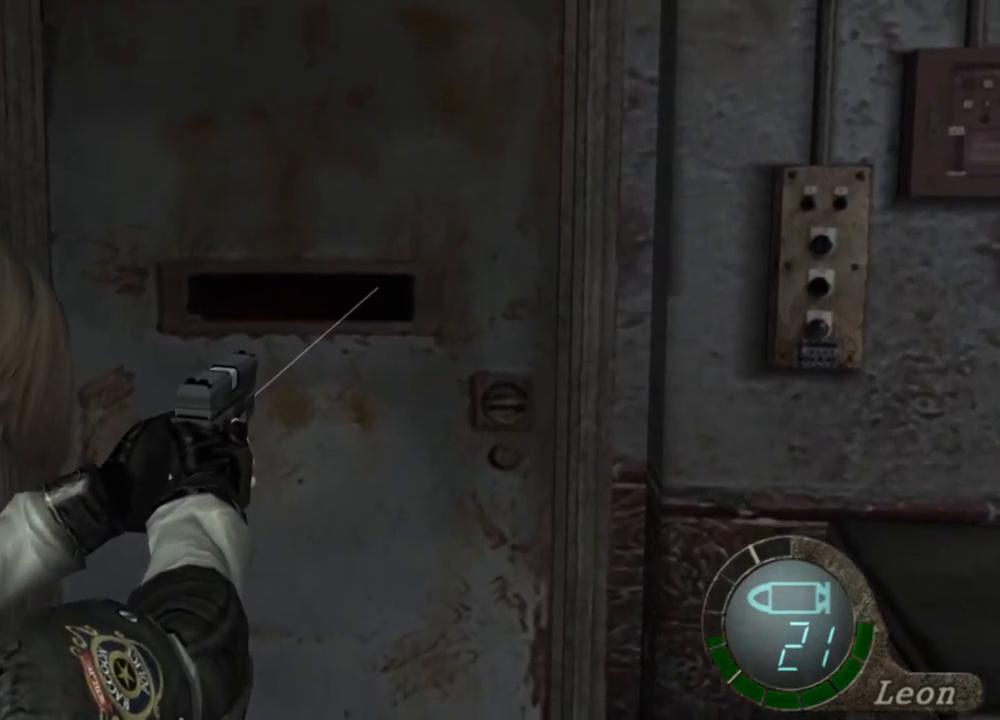
{"keys": [], "mouse": ["right"], "events": []}
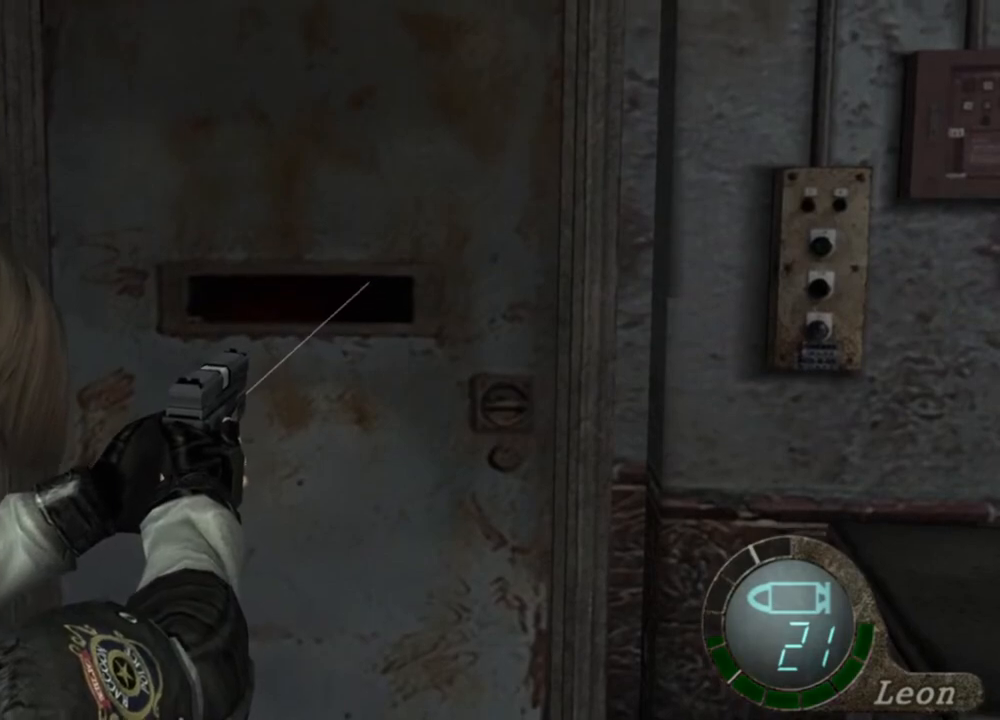
{"keys": [], "mouse": ["right"], "events": []}
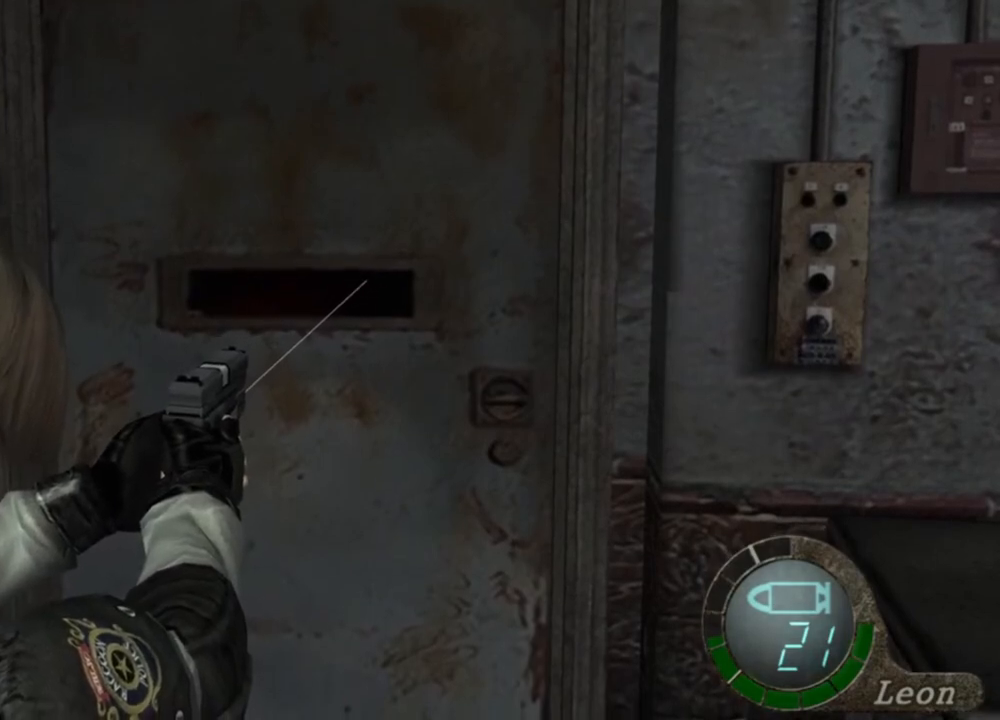
{"keys": [], "mouse": ["right"], "events": []}
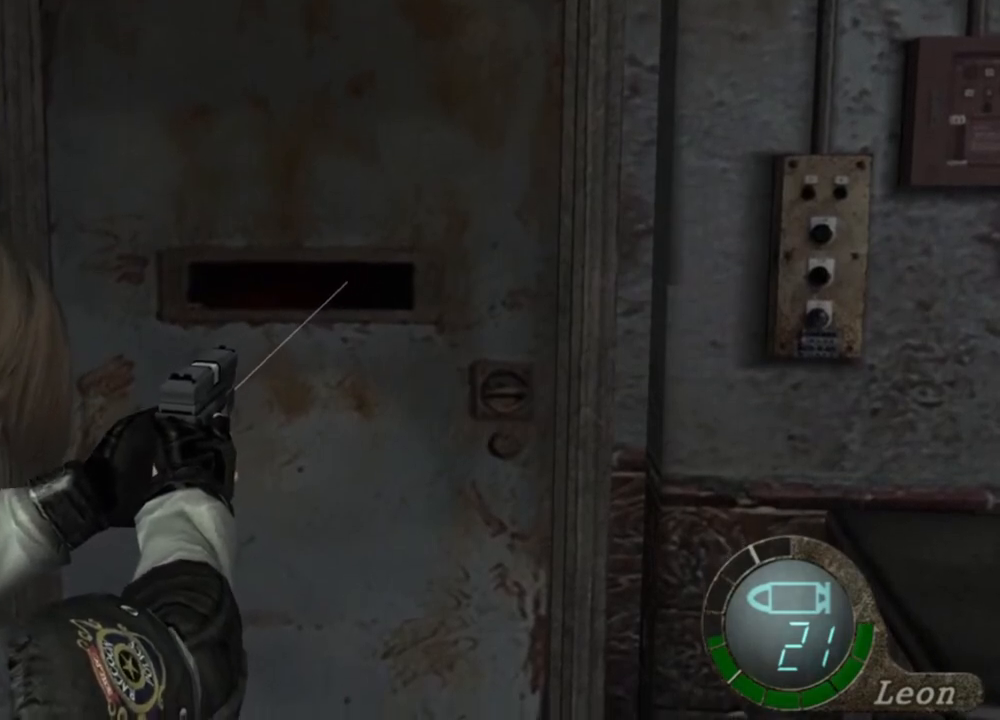
{"keys": [], "mouse": ["right"], "events": []}
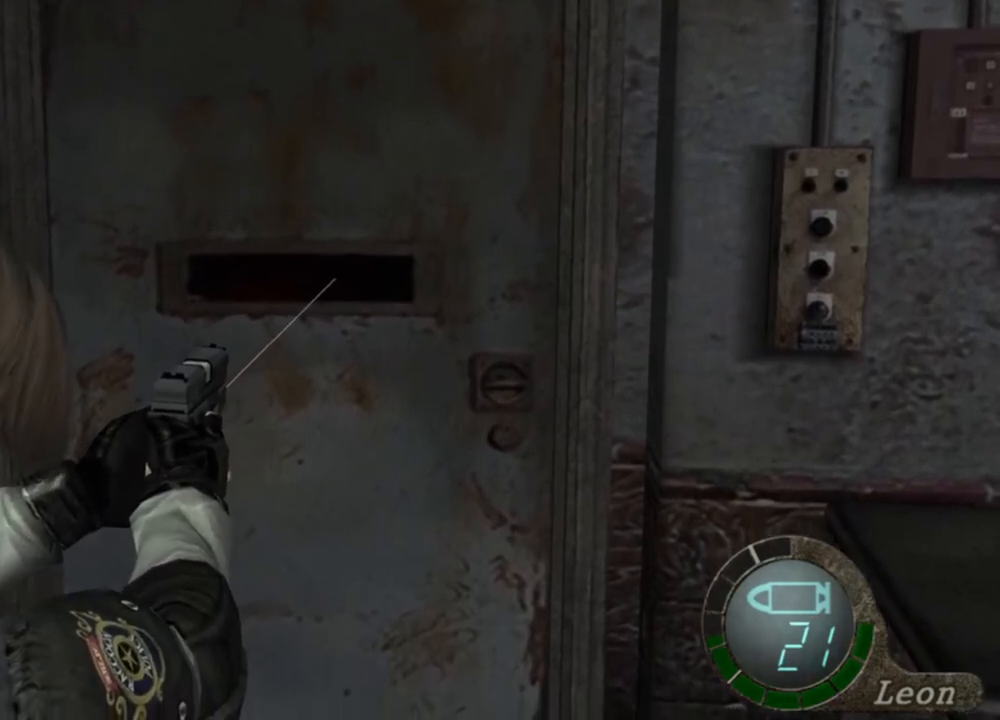
{"keys": [], "mouse": ["right"], "events": []}
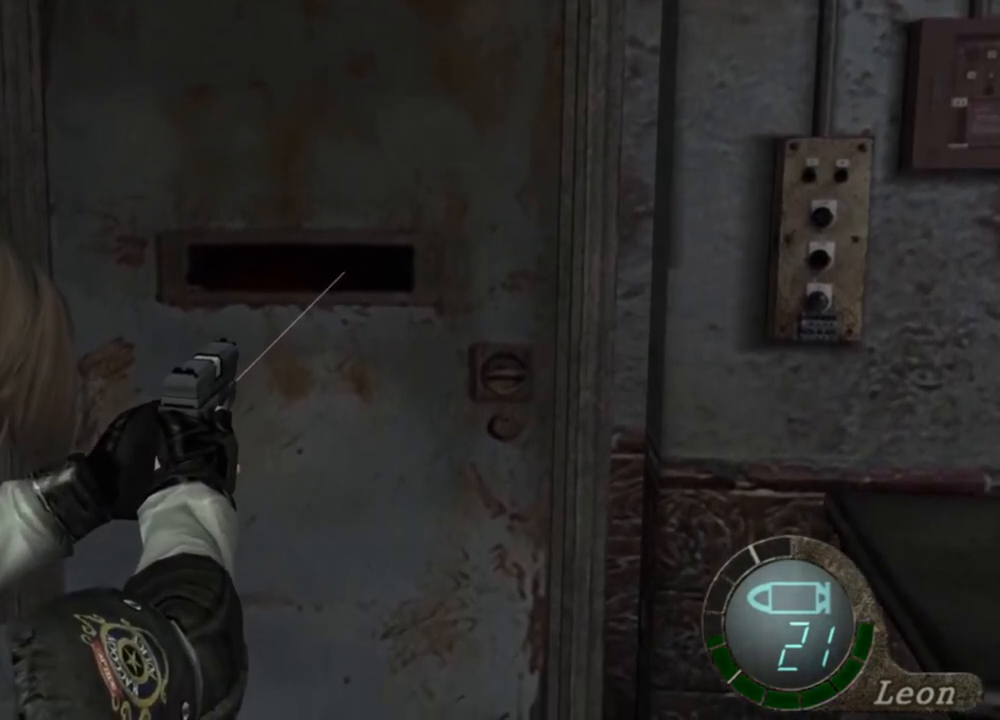
{"keys": [], "mouse": ["right"], "events": []}
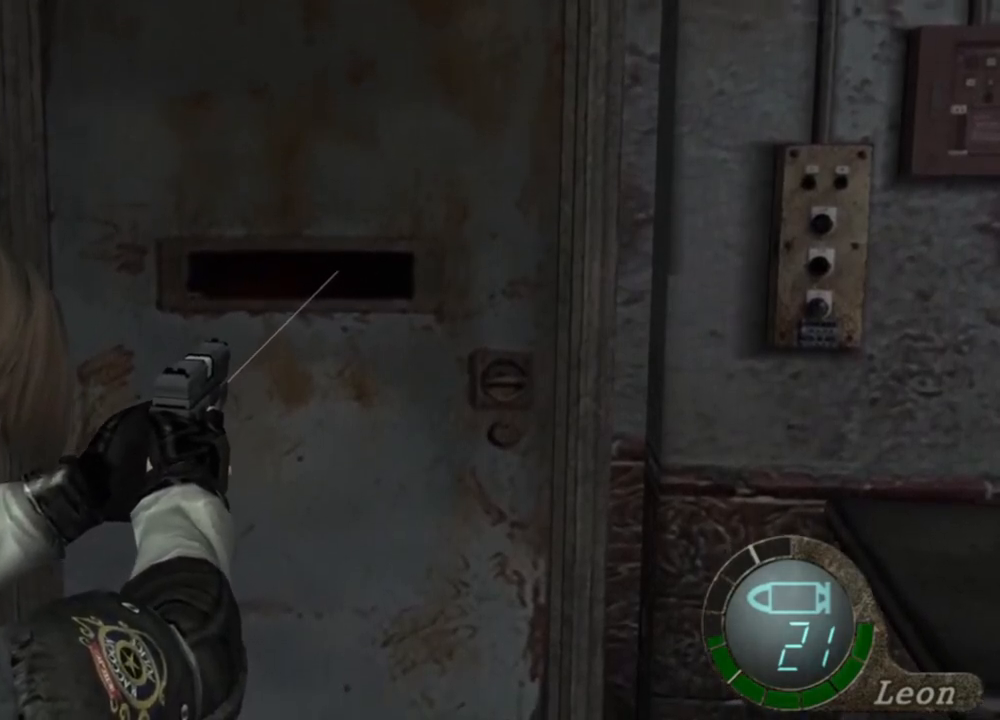
{"keys": [], "mouse": ["right"], "events": []}
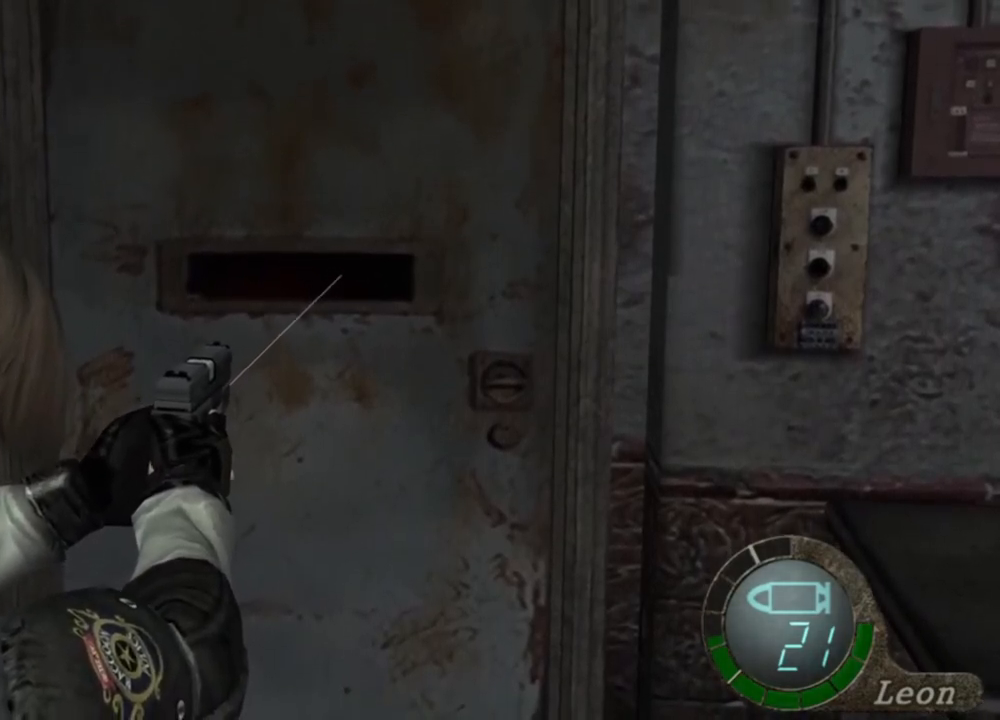
{"keys": [], "mouse": ["right"], "events": []}
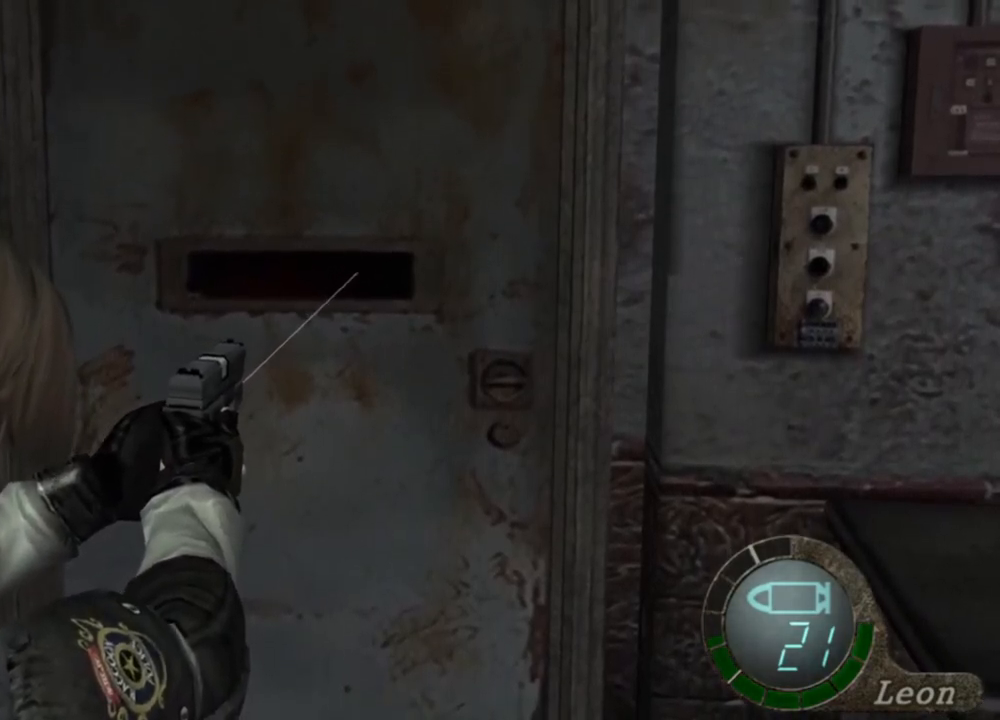
{"keys": [], "mouse": ["right"], "events": []}
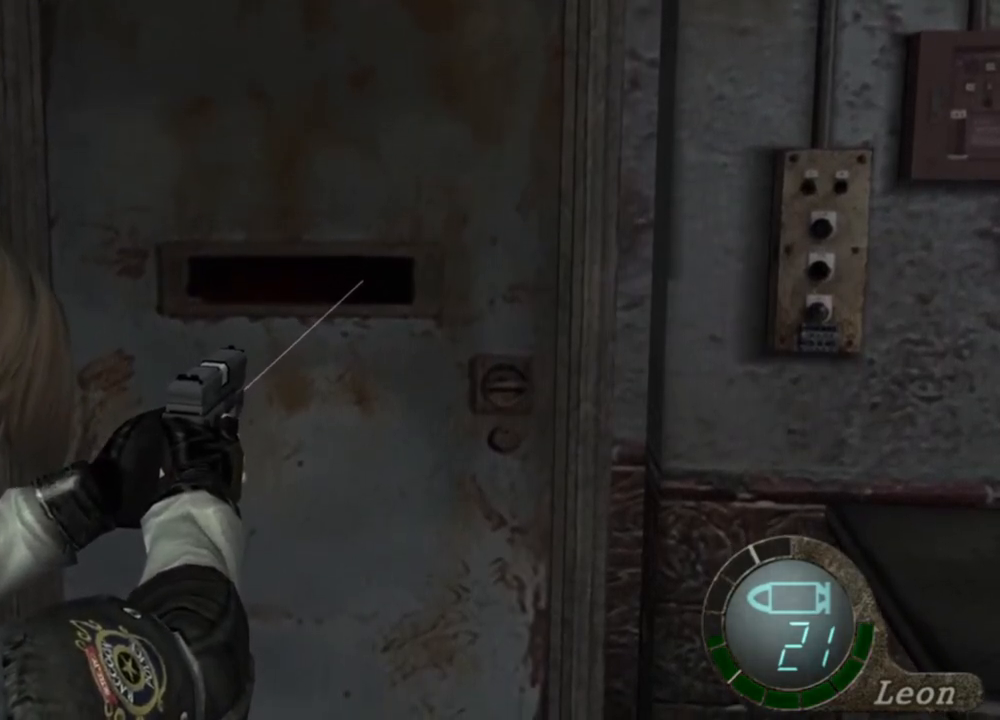
{"keys": [], "mouse": ["right"], "events": []}
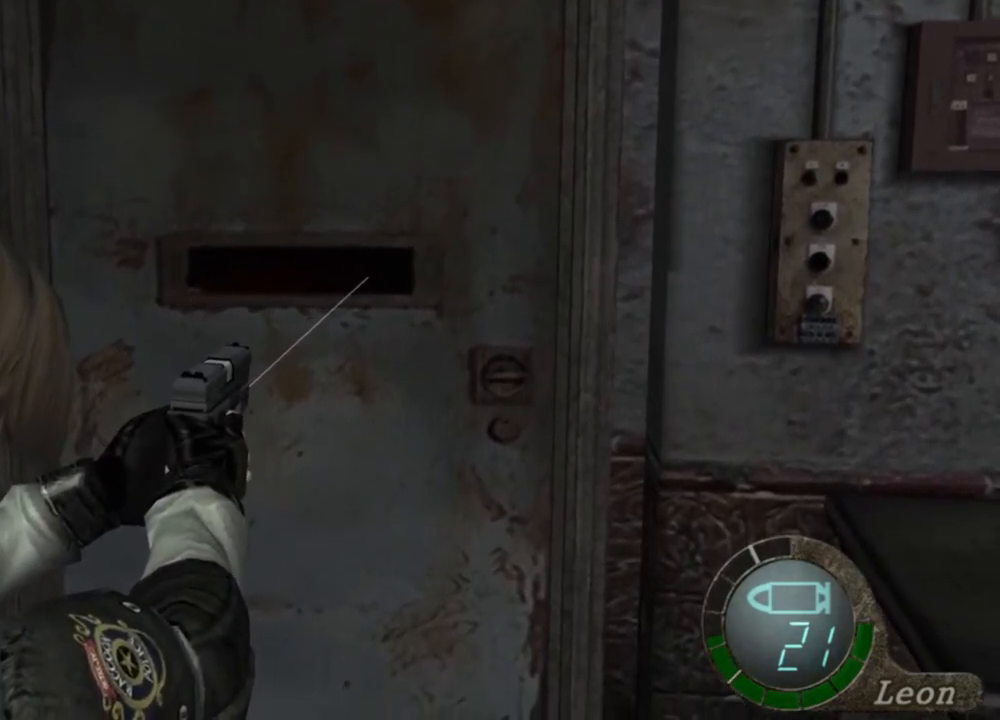
{"keys": [], "mouse": ["right"], "events": []}
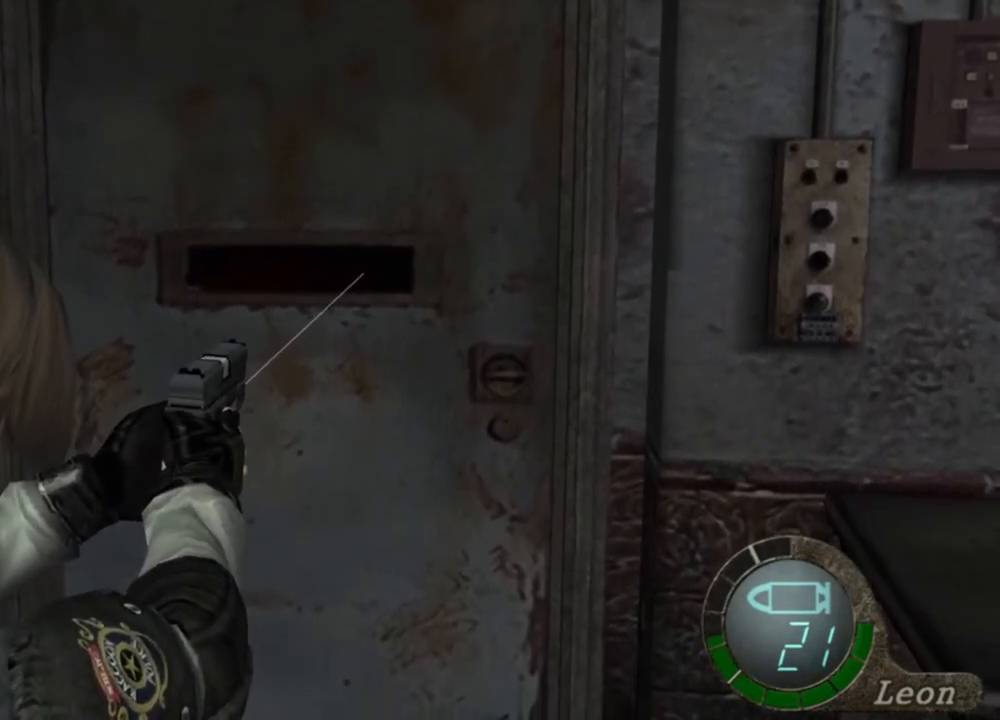
{"keys": [], "mouse": ["right"], "events": []}
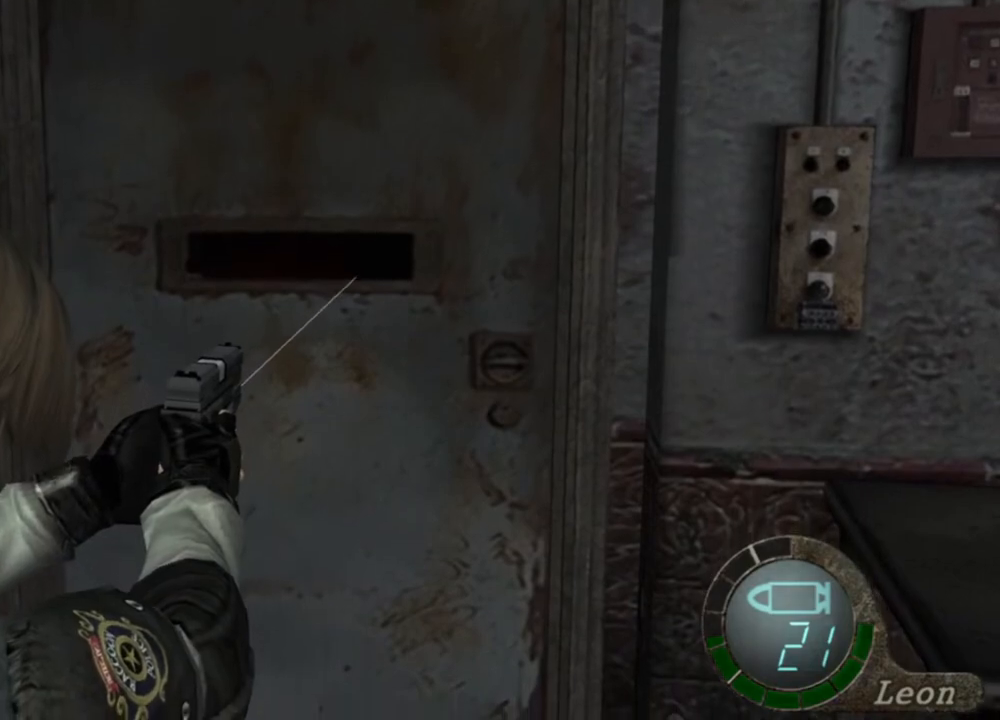
{"keys": [], "mouse": ["right"], "events": []}
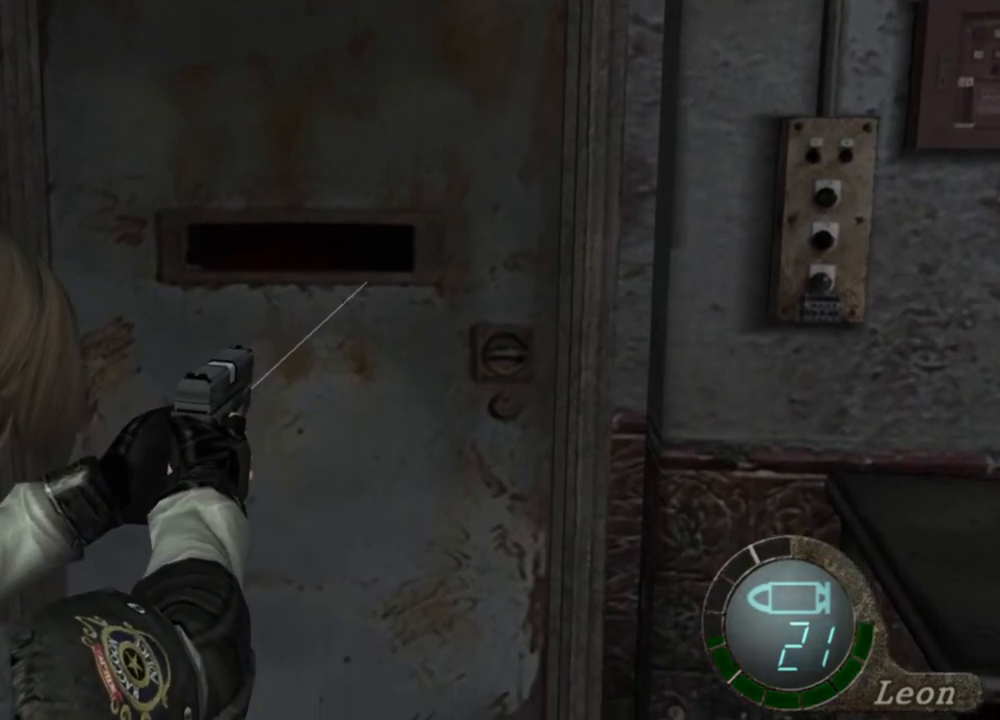
{"keys": [], "mouse": ["right"], "events": []}
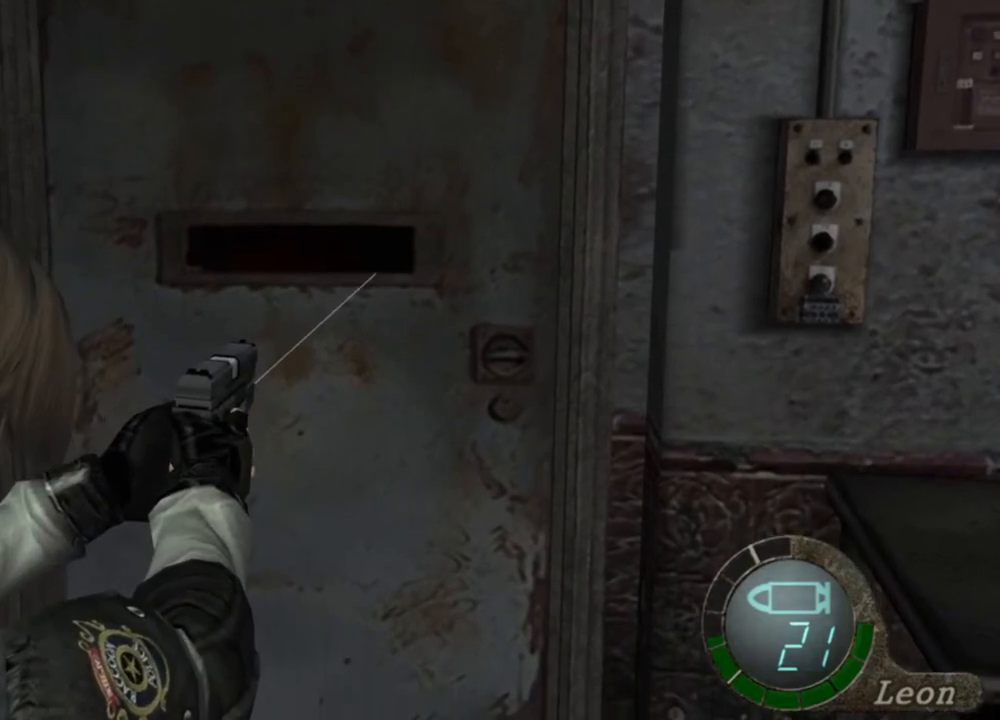
{"keys": [], "mouse": ["right"], "events": []}
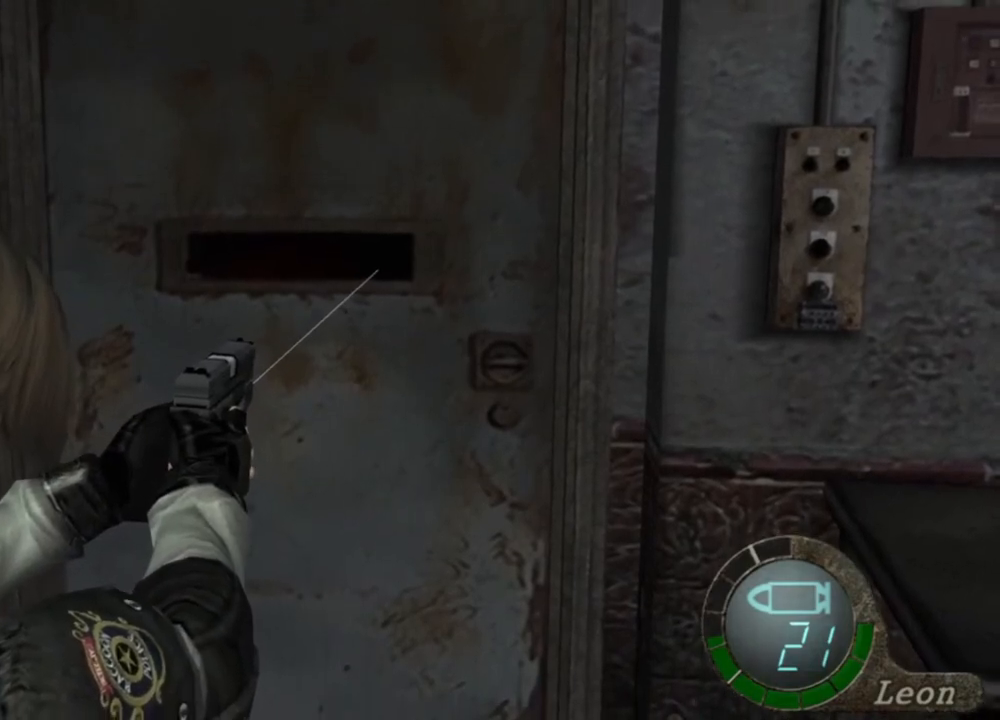
{"keys": [], "mouse": ["right"], "events": []}
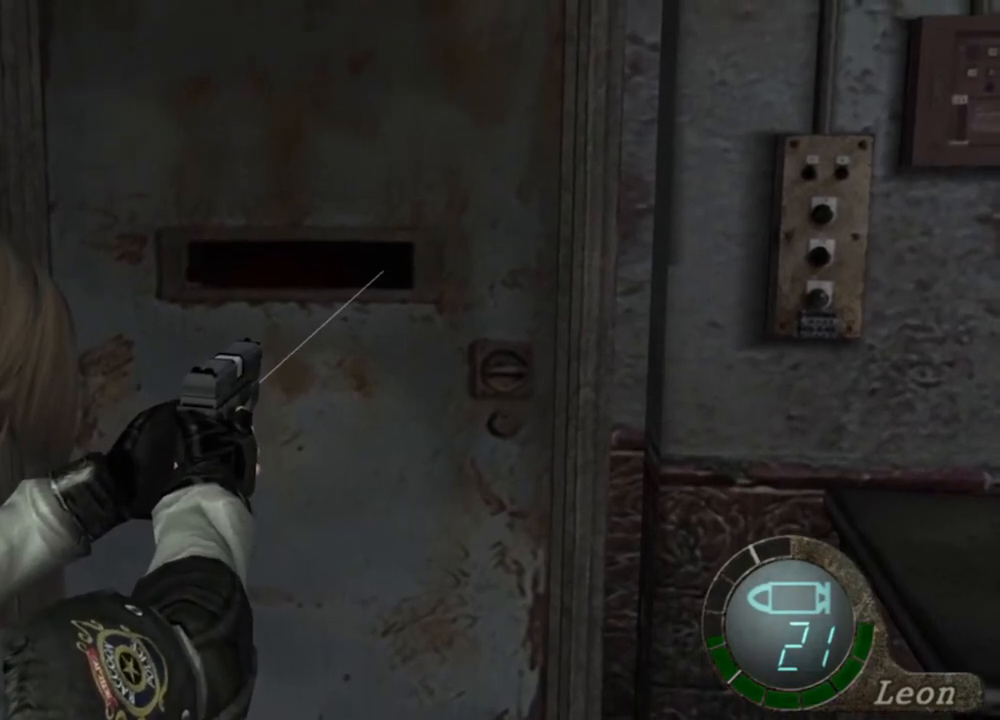
{"keys": [], "mouse": ["right"], "events": []}
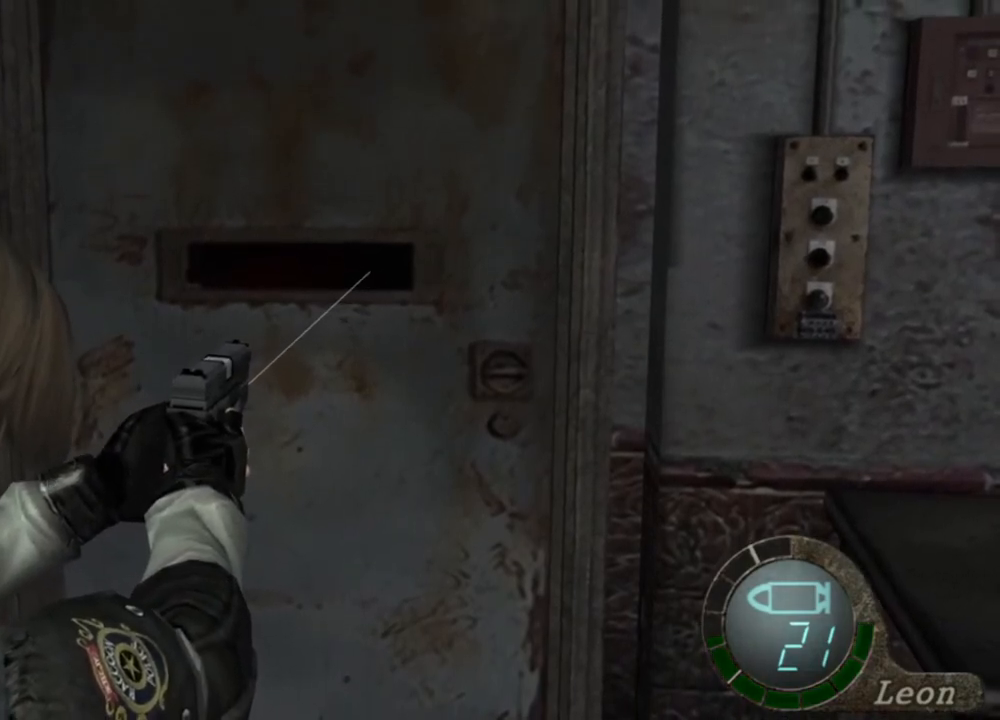
{"keys": [], "mouse": [], "events": [[334, "mouse_right", "up"]]}
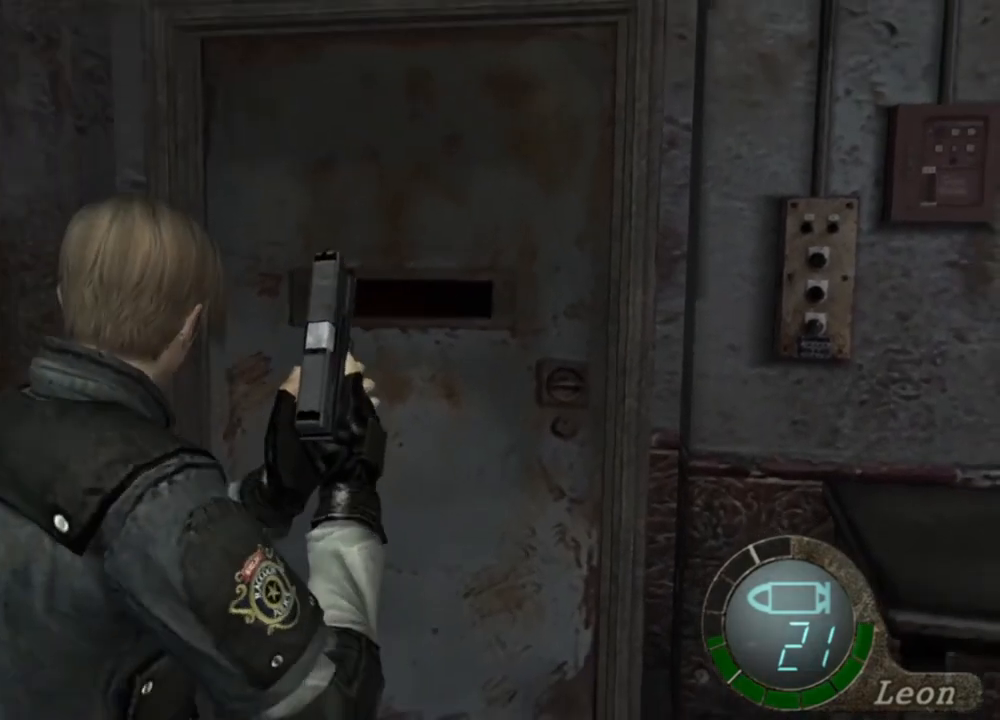
{"keys": [], "mouse": [], "events": []}
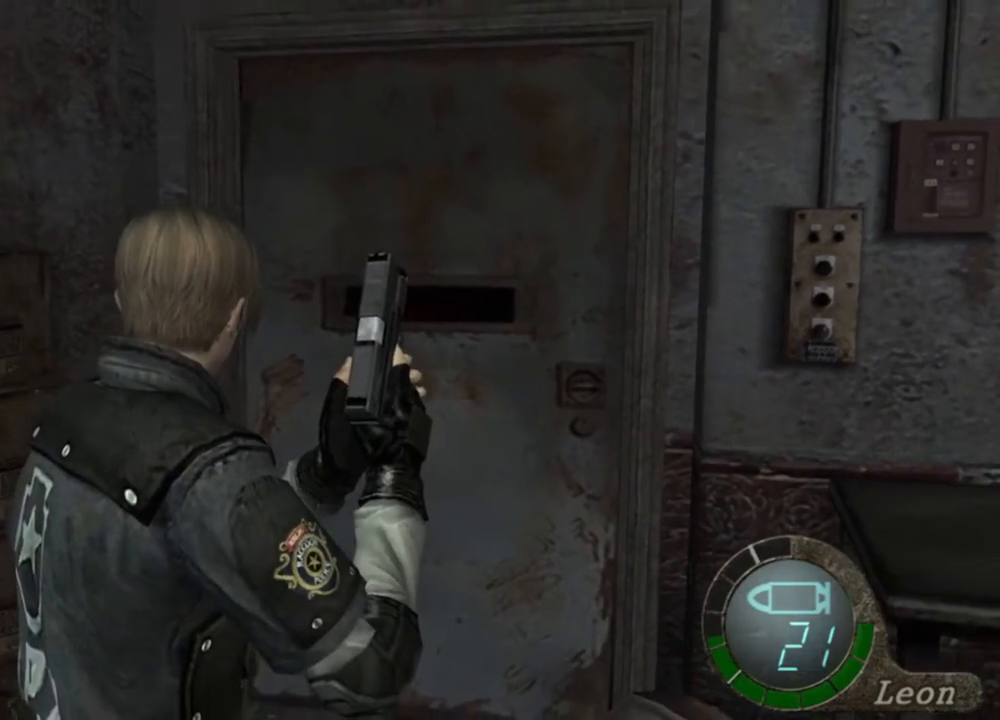
{"keys": [], "mouse": [], "events": []}
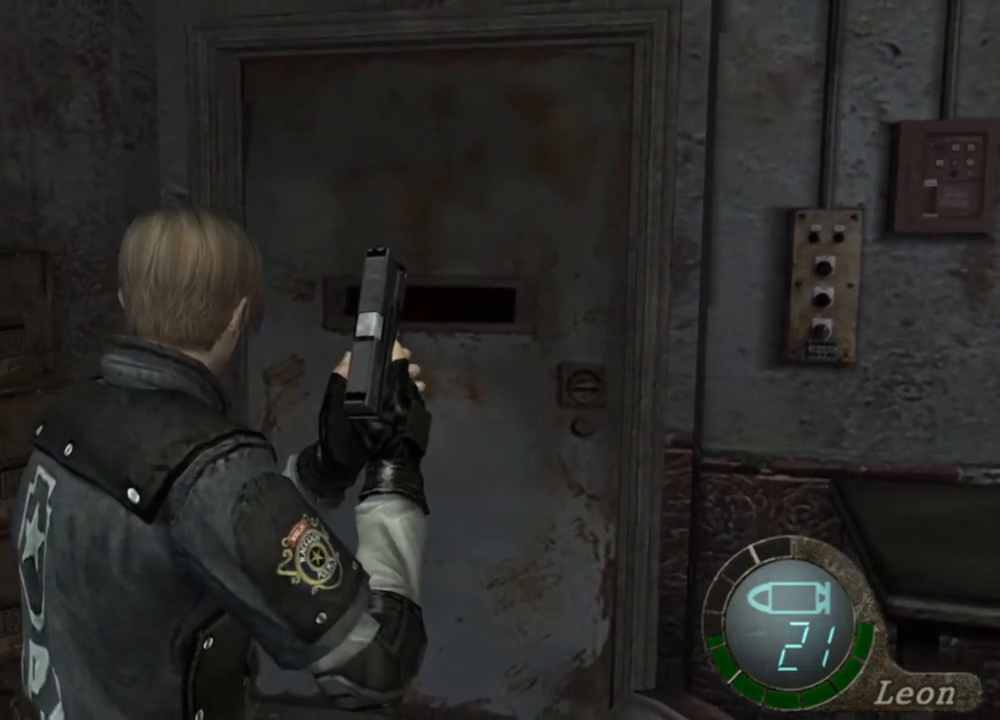
{"keys": [], "mouse": [], "events": []}
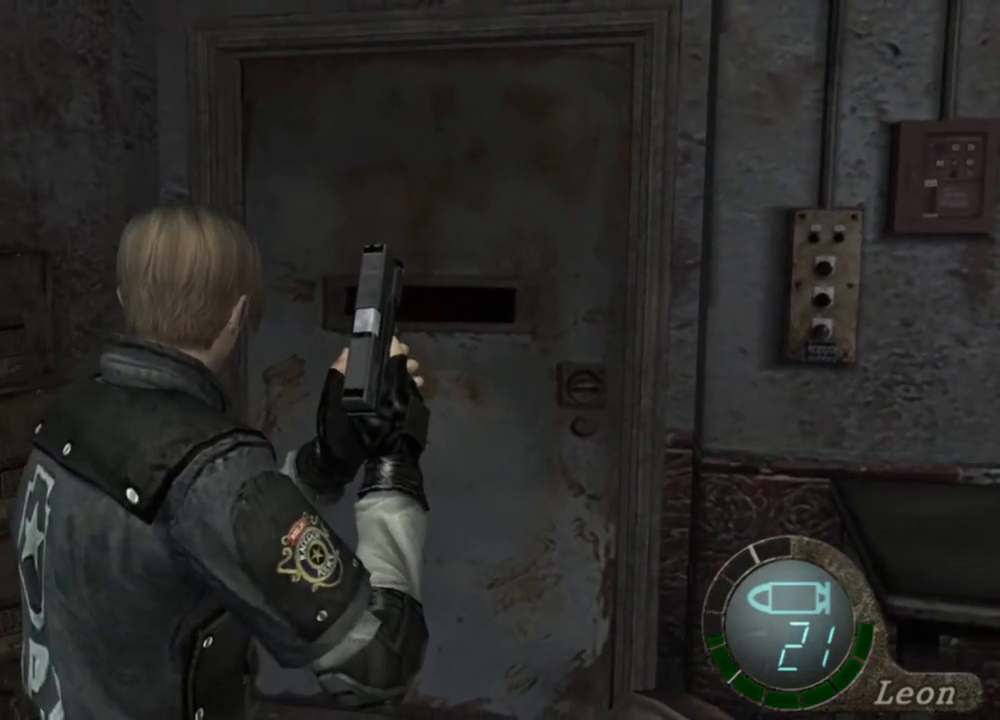
{"keys": [], "mouse": [], "events": []}
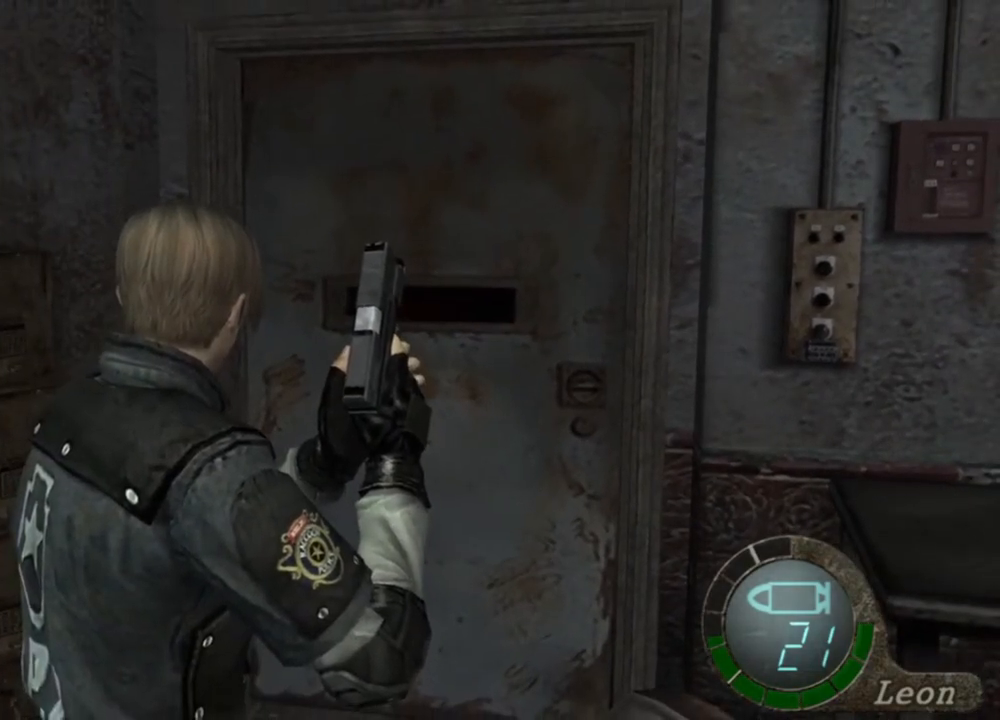
{"keys": [], "mouse": [], "events": []}
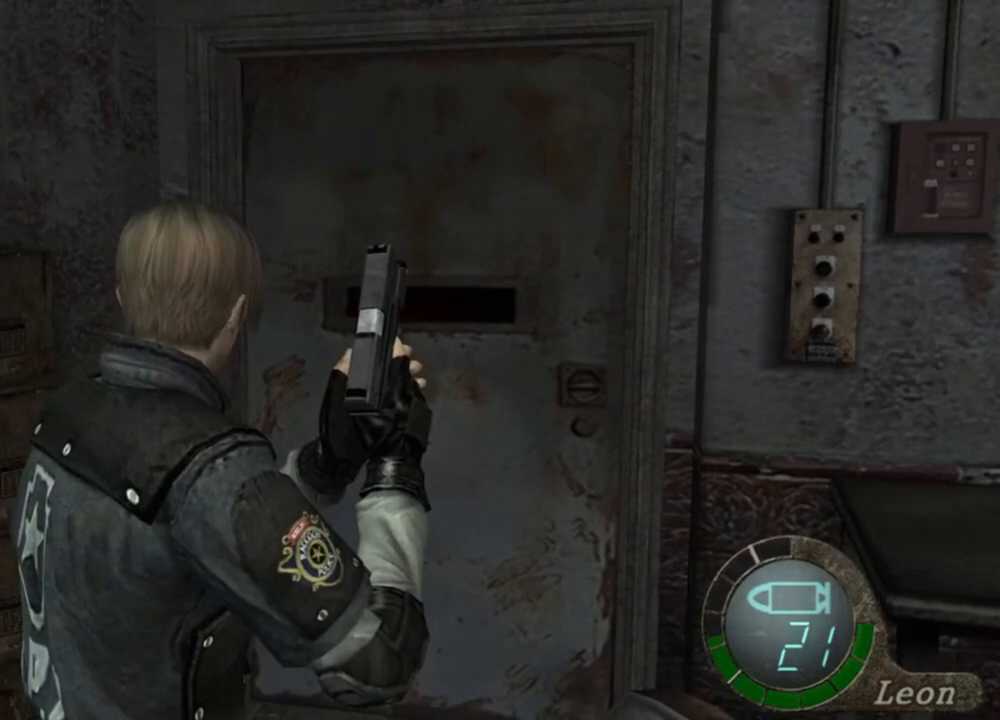
{"keys": [], "mouse": [], "events": []}
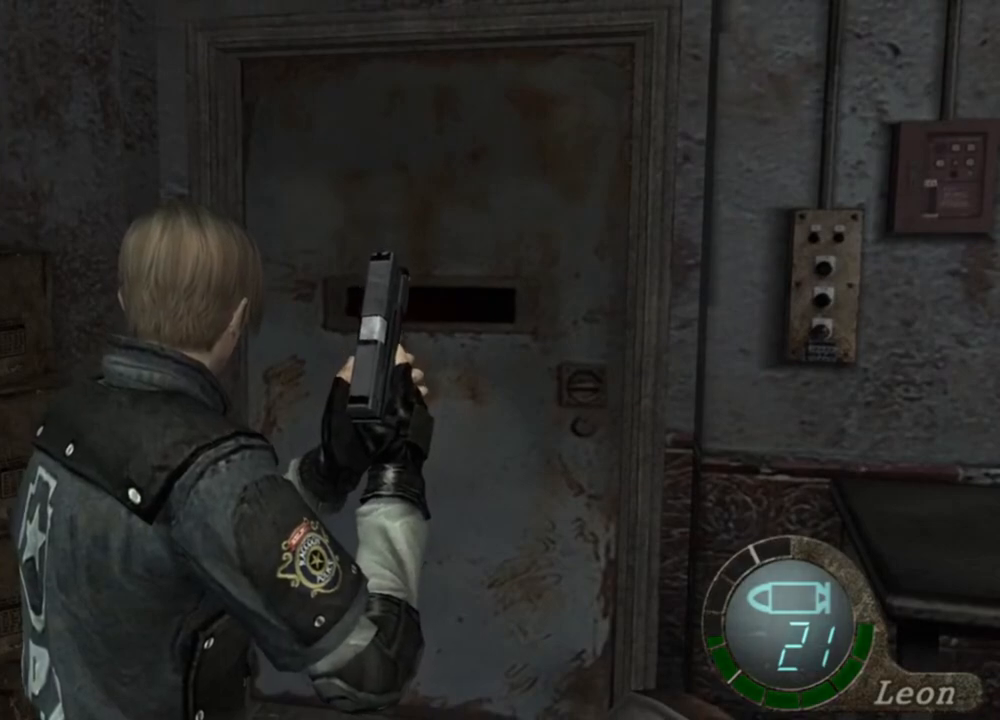
{"keys": [], "mouse": [], "events": []}